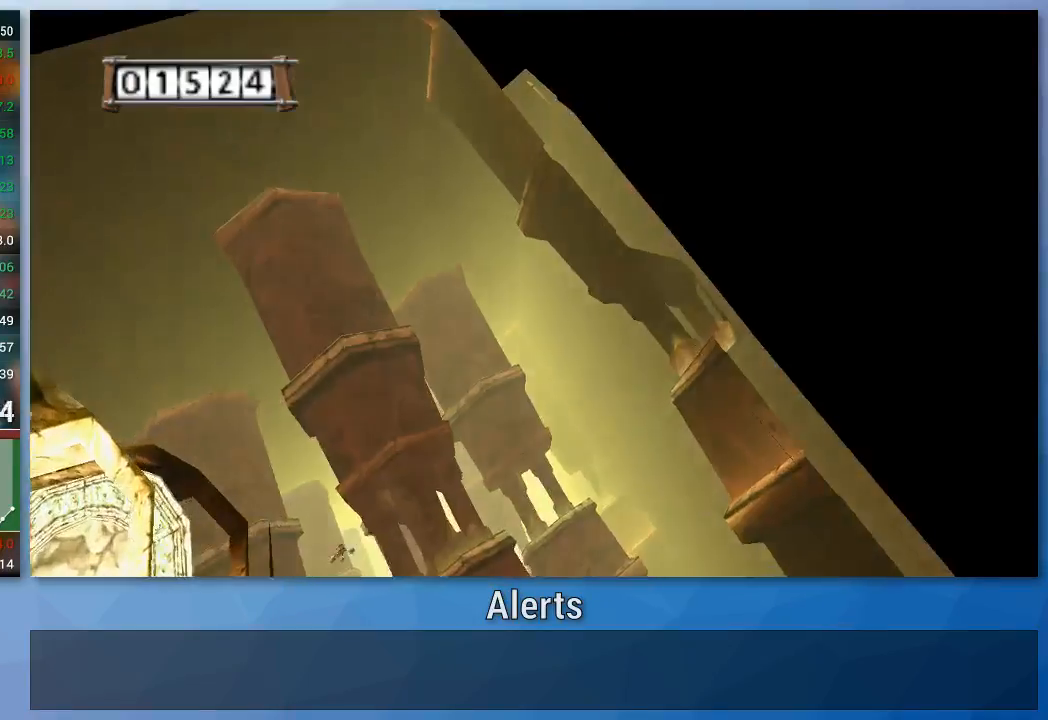
Gameplay with a controller (Nintendo layout); each line is a JSON object with the inputs held at the frame after it. "events" lists button and stick changes between this image and that frame as [ms after this image, input, new state], when the widget could be followed in between. Not read: L3 R3.
{"buttons": [], "left_stick": "down-right", "right_stick": "center", "events": [[133, "left_stick", "down-right"]]}
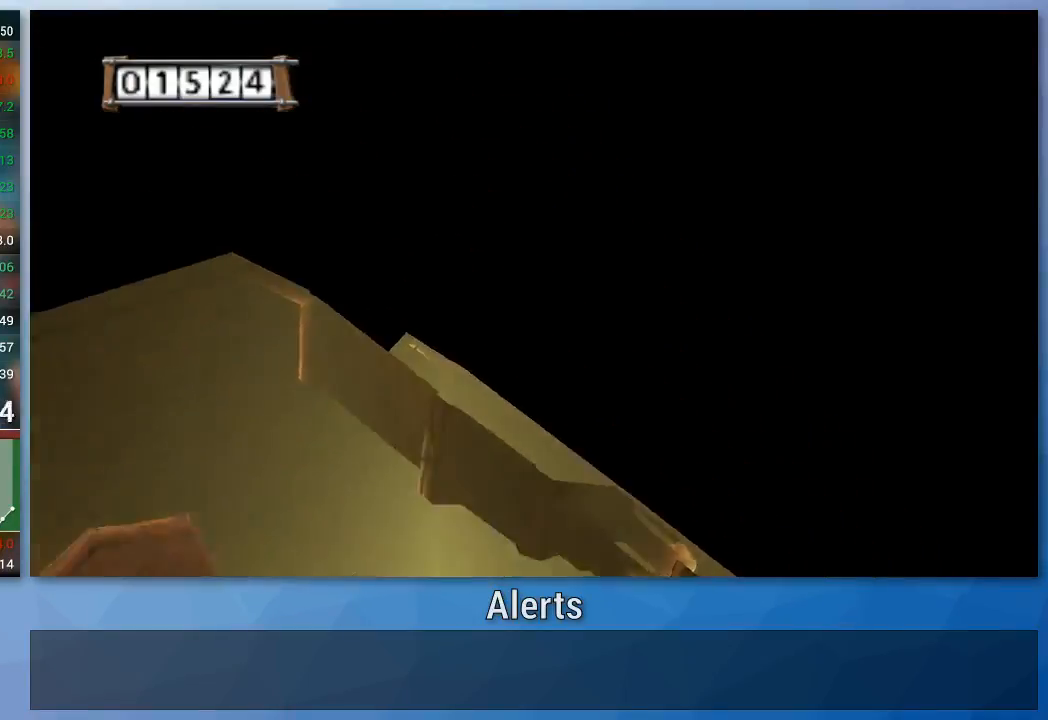
{"buttons": ["A"], "left_stick": "center", "right_stick": "center", "events": [[67, "left_stick", "up-right"], [167, "A", "down"], [200, "left_stick", "center"]]}
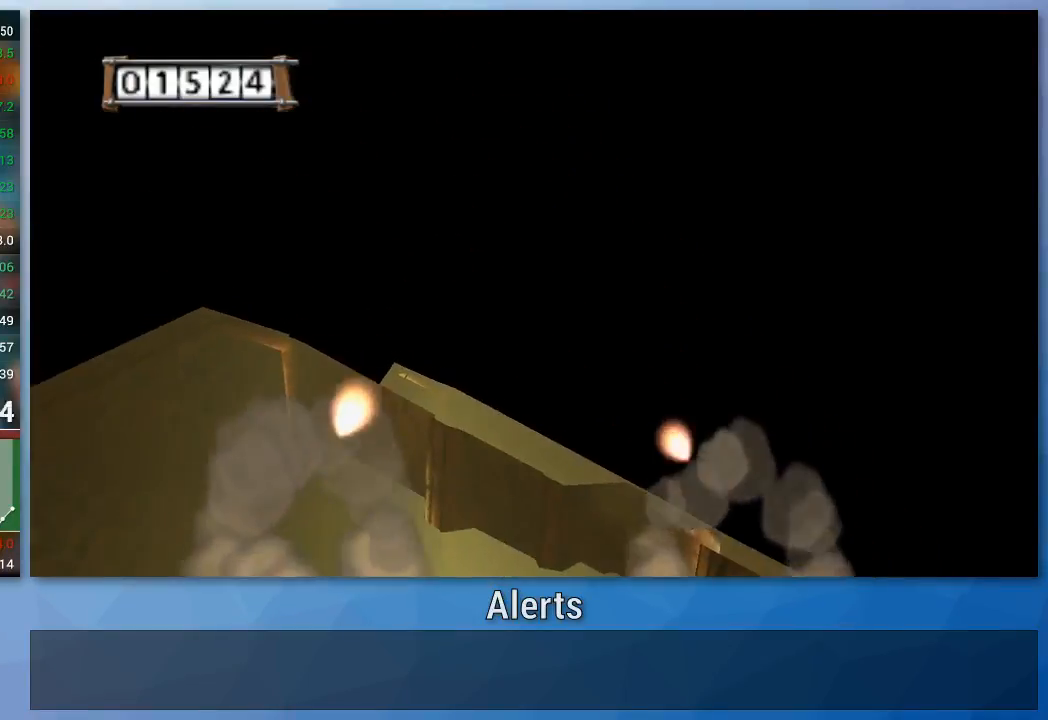
{"buttons": ["A"], "left_stick": "left", "right_stick": "center", "events": [[67, "left_stick", "down-right"], [167, "left_stick", "center"], [400, "left_stick", "down-left"], [467, "left_stick", "left"]]}
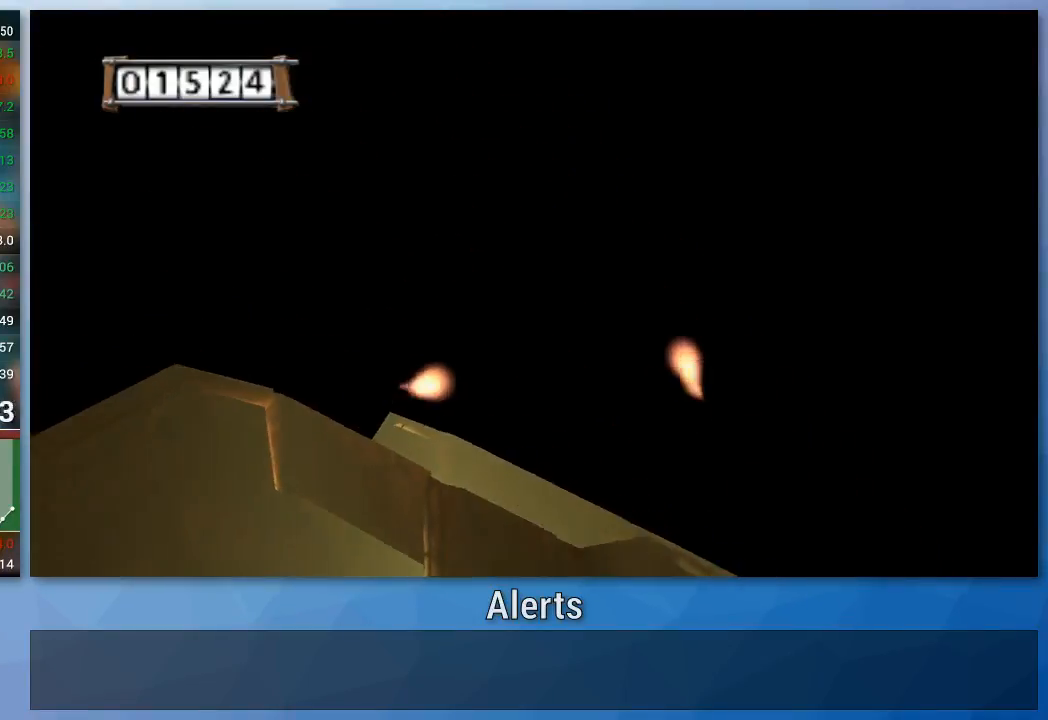
{"buttons": [], "left_stick": "down-left", "right_stick": "center", "events": [[33, "A", "up"], [400, "left_stick", "down-left"]]}
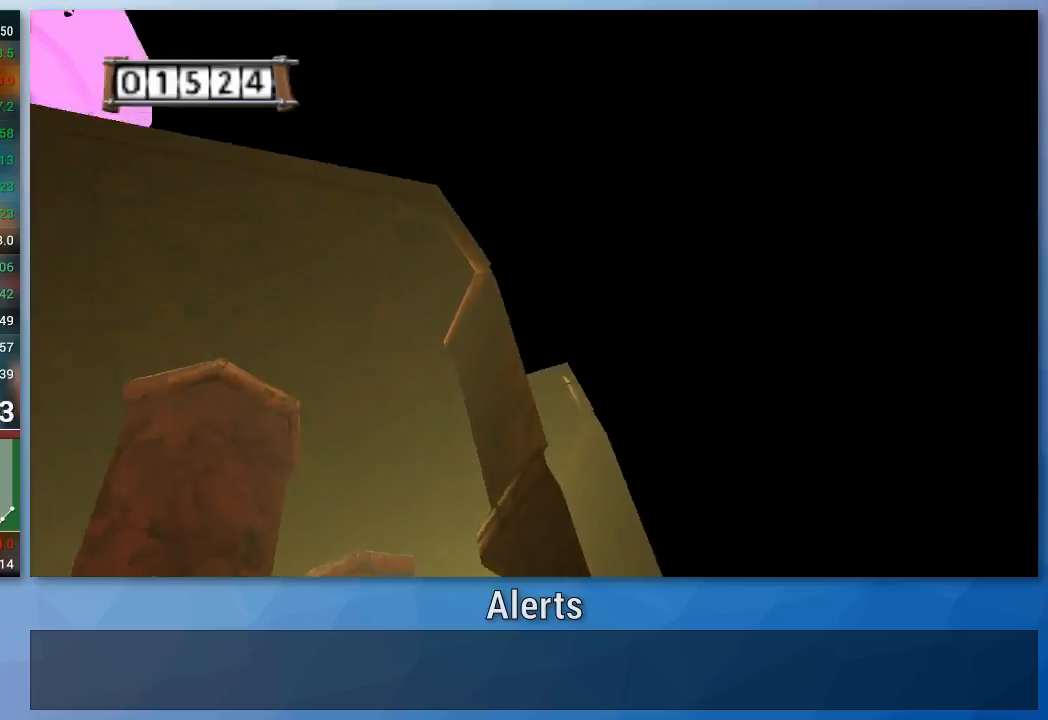
{"buttons": [], "left_stick": "down", "right_stick": "center", "events": [[467, "left_stick", "down"]]}
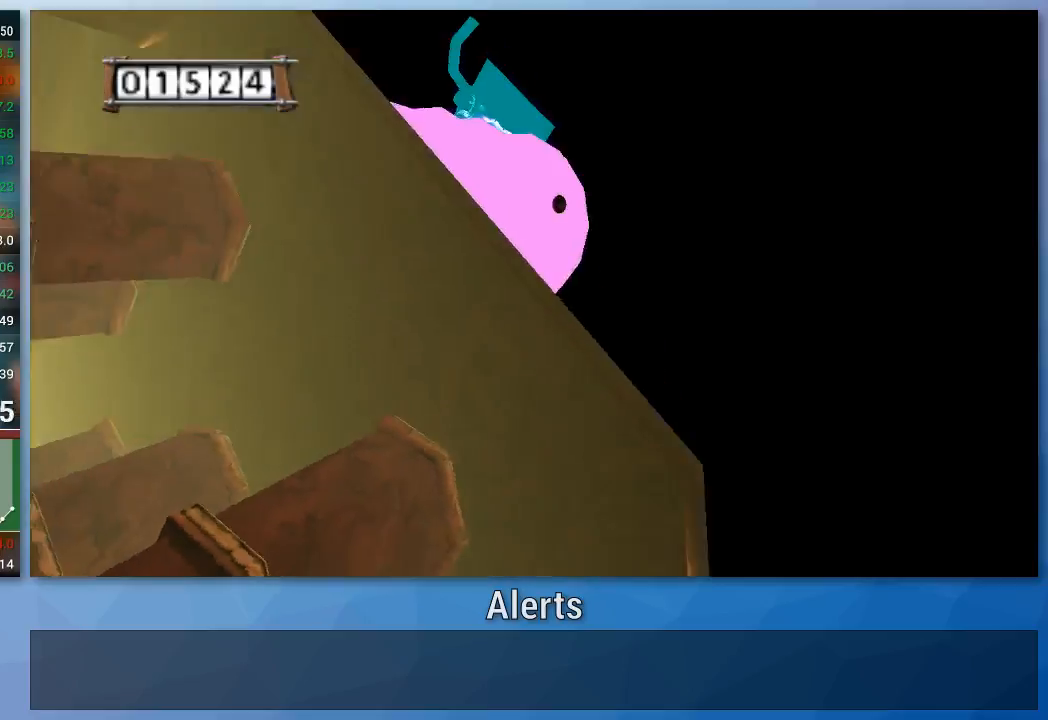
{"buttons": ["A"], "left_stick": "center", "right_stick": "center", "events": [[67, "A", "down"], [133, "left_stick", "center"]]}
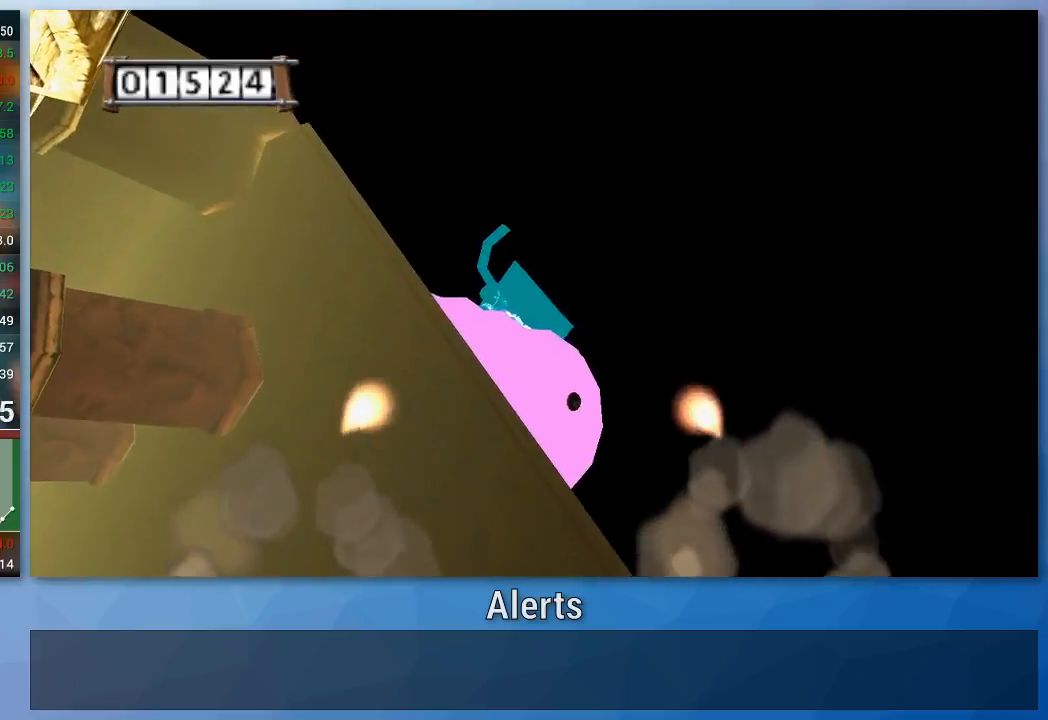
{"buttons": ["A"], "left_stick": "center", "right_stick": "center", "events": [[133, "left_stick", "left"], [200, "left_stick", "center"]]}
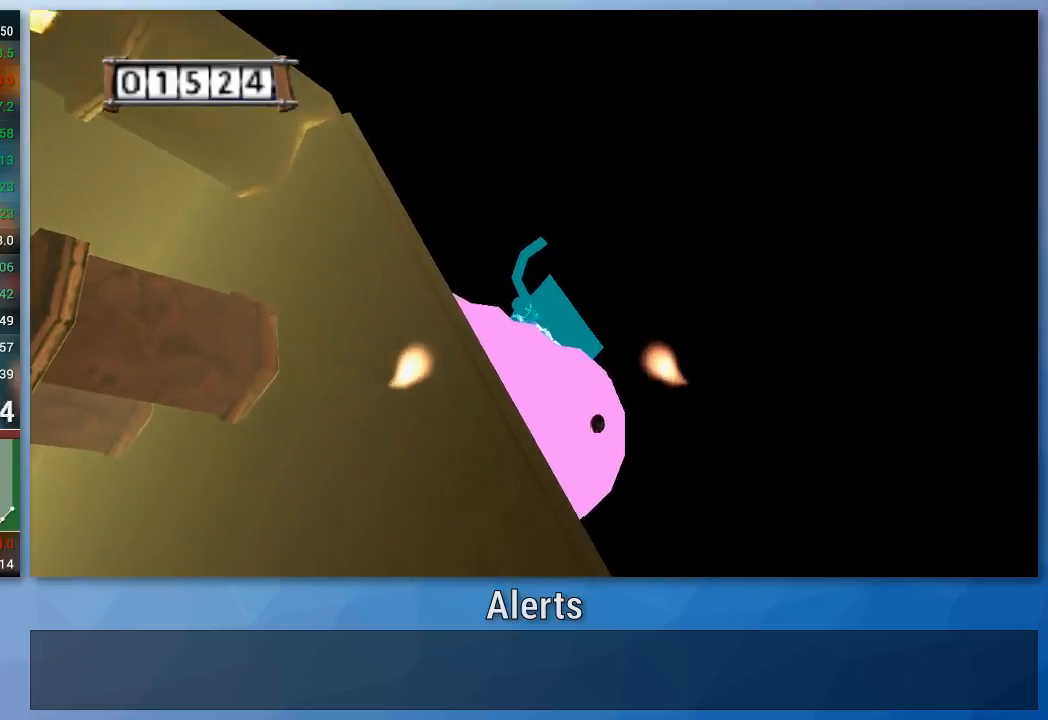
{"buttons": ["A"], "left_stick": "center", "right_stick": "center", "events": []}
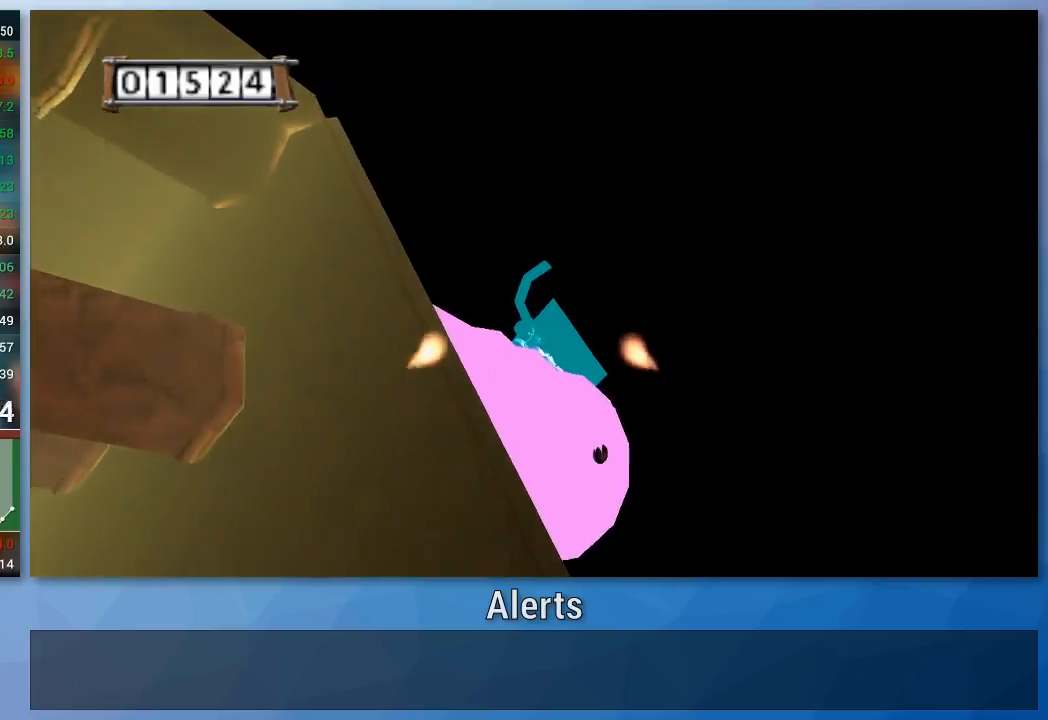
{"buttons": ["A"], "left_stick": "center", "right_stick": "center", "events": []}
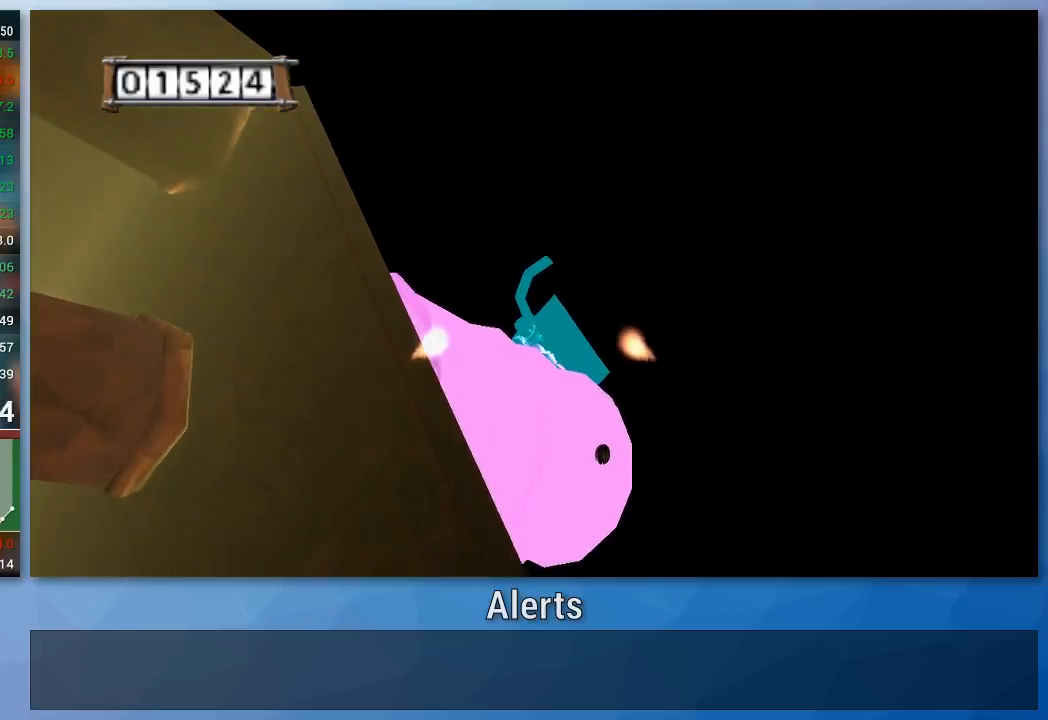
{"buttons": ["A"], "left_stick": "center", "right_stick": "center", "events": []}
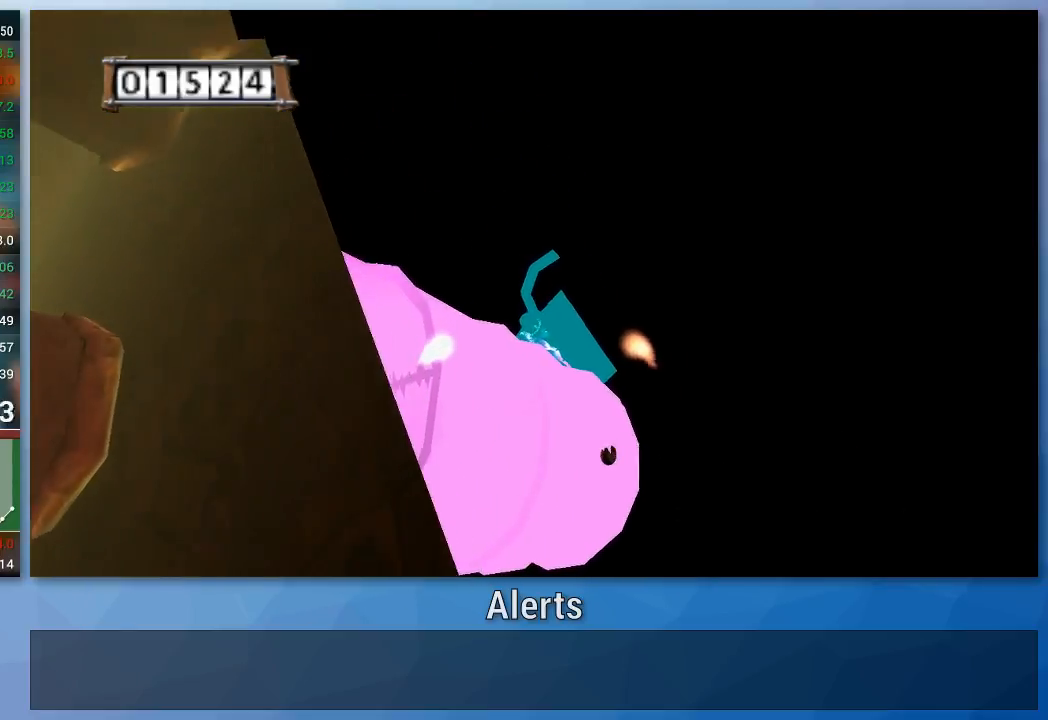
{"buttons": ["A"], "left_stick": "center", "right_stick": "center", "events": []}
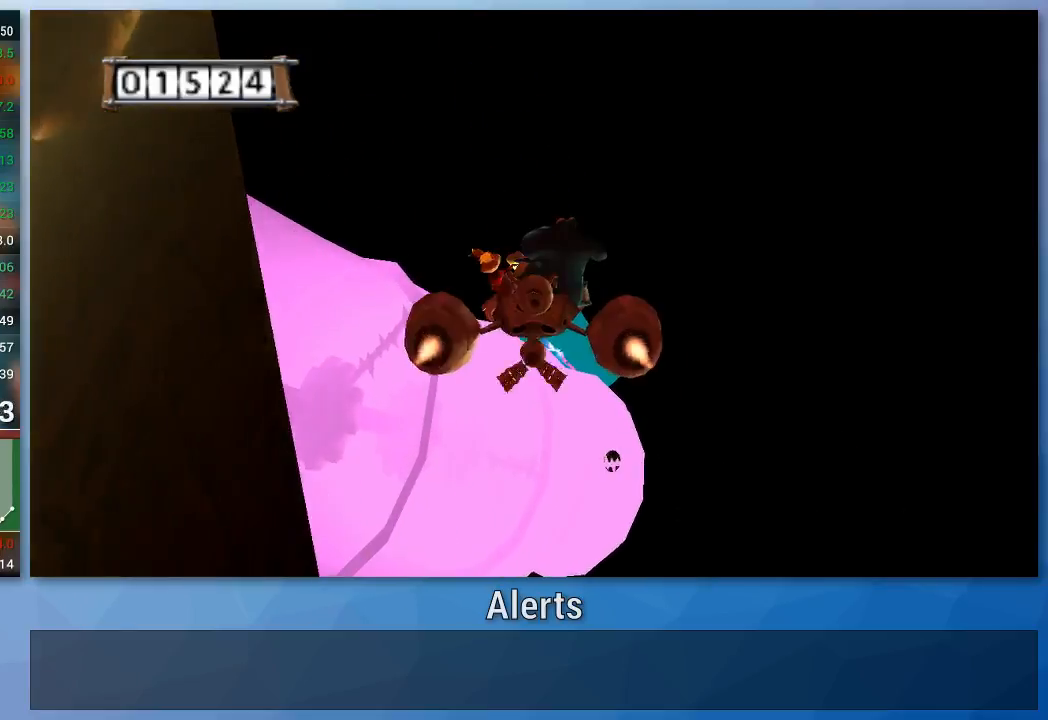
{"buttons": ["A"], "left_stick": "center", "right_stick": "center", "events": []}
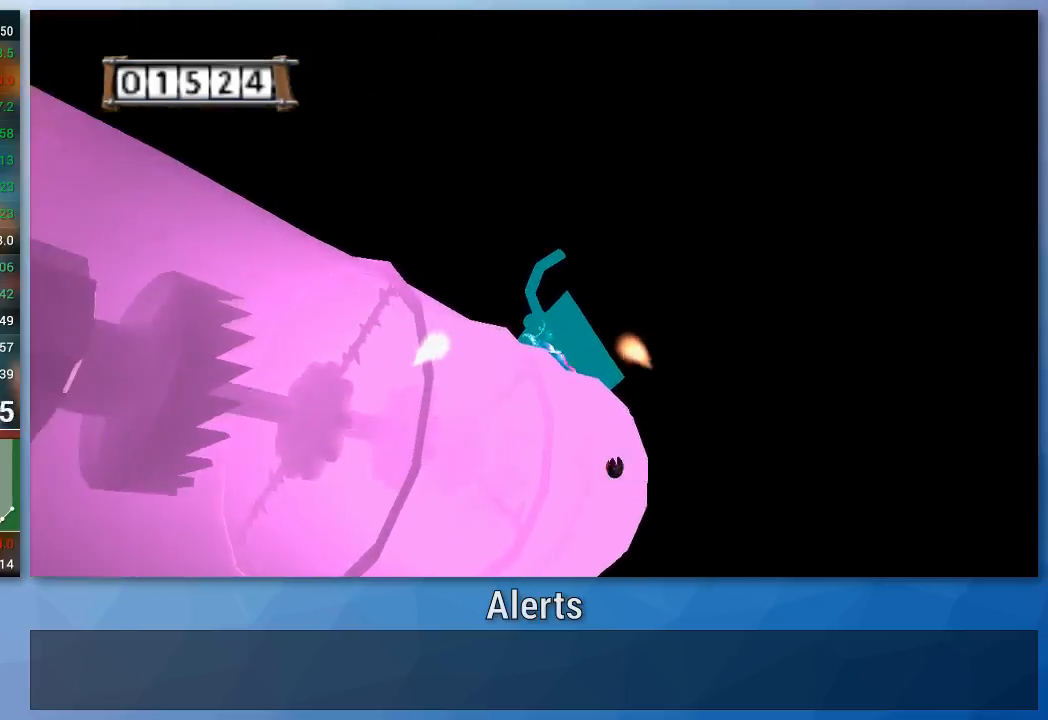
{"buttons": ["A"], "left_stick": "center", "right_stick": "center", "events": []}
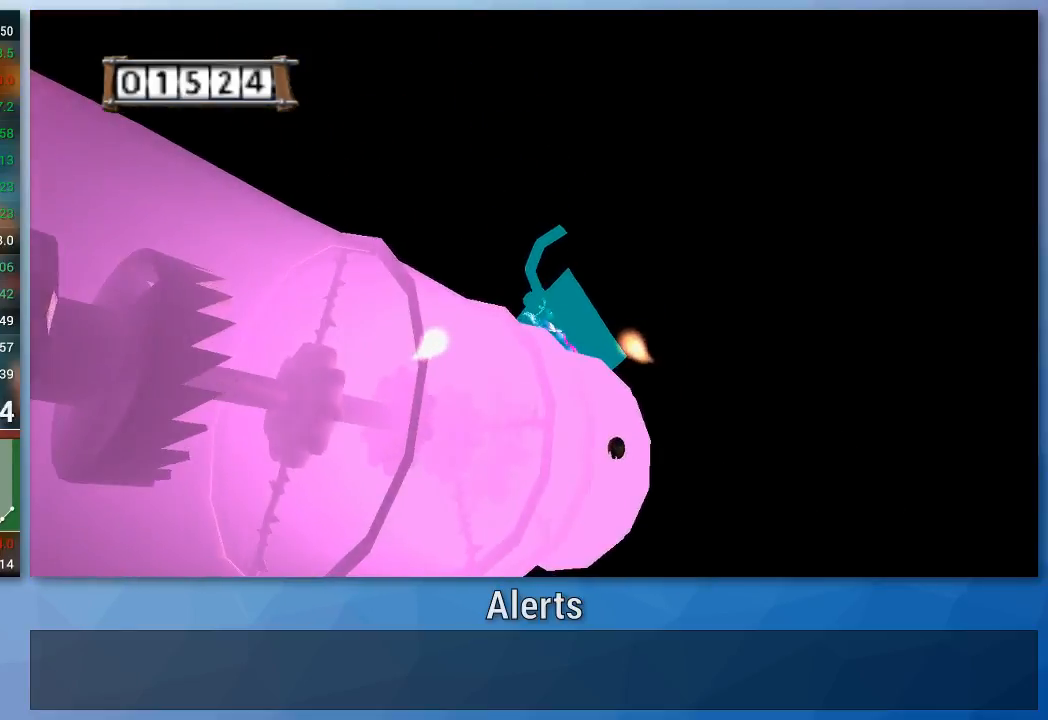
{"buttons": ["A"], "left_stick": "center", "right_stick": "center", "events": [[433, "left_stick", "down"], [500, "left_stick", "center"]]}
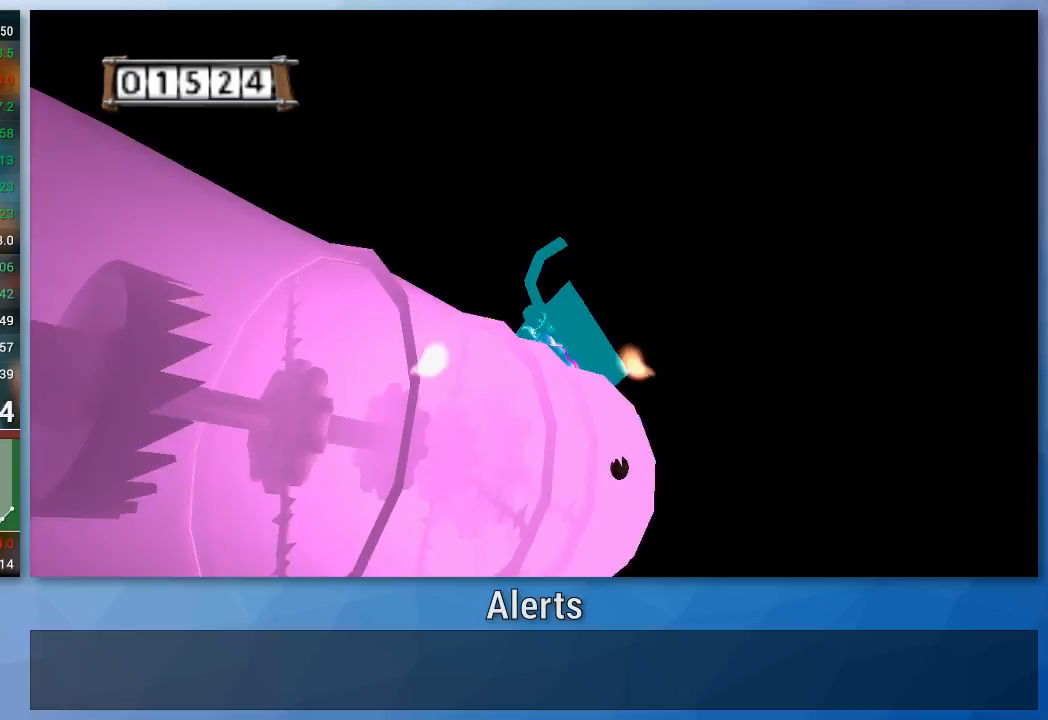
{"buttons": ["A"], "left_stick": "center", "right_stick": "center", "events": []}
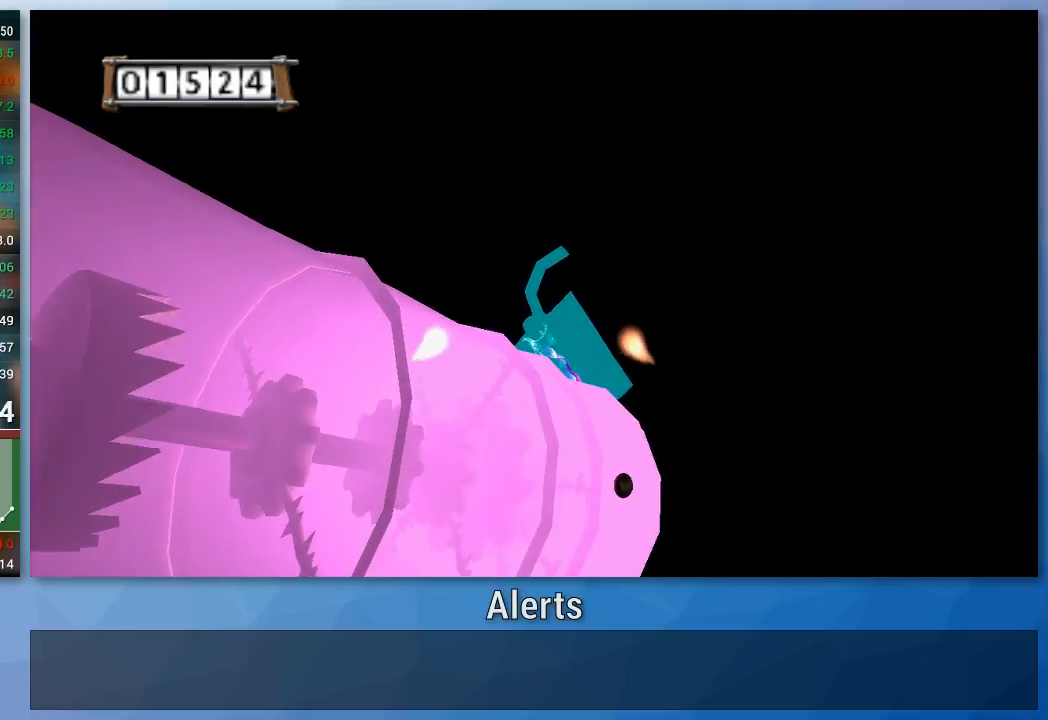
{"buttons": ["A"], "left_stick": "center", "right_stick": "center", "events": []}
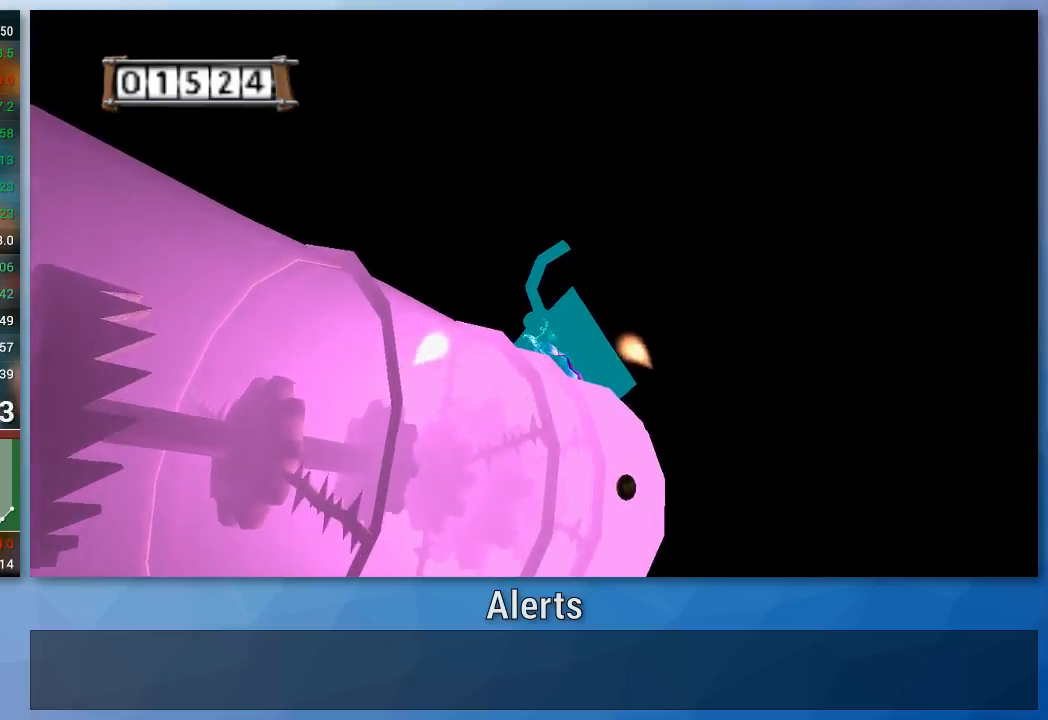
{"buttons": ["A"], "left_stick": "center", "right_stick": "center", "events": []}
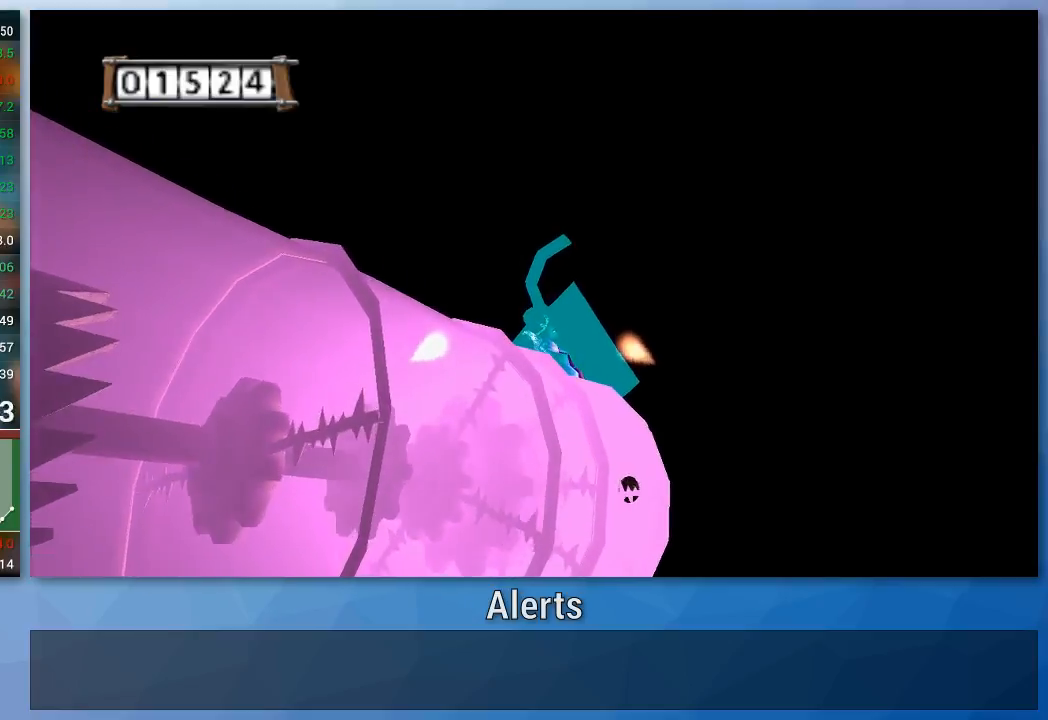
{"buttons": ["A"], "left_stick": "center", "right_stick": "center", "events": []}
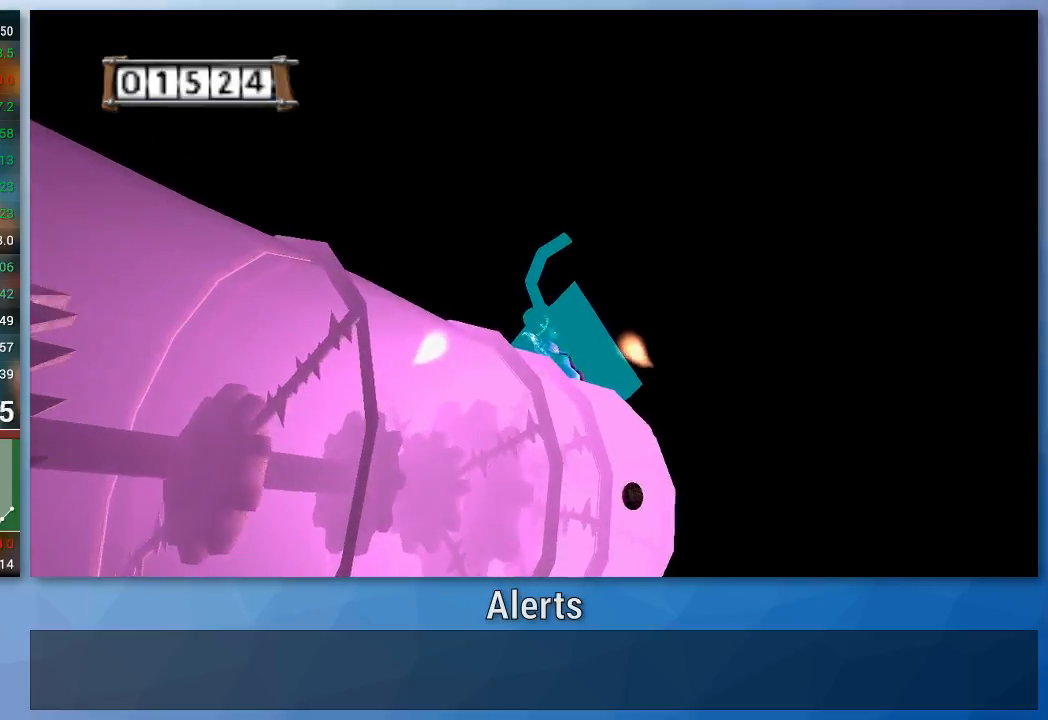
{"buttons": ["A"], "left_stick": "center", "right_stick": "center", "events": []}
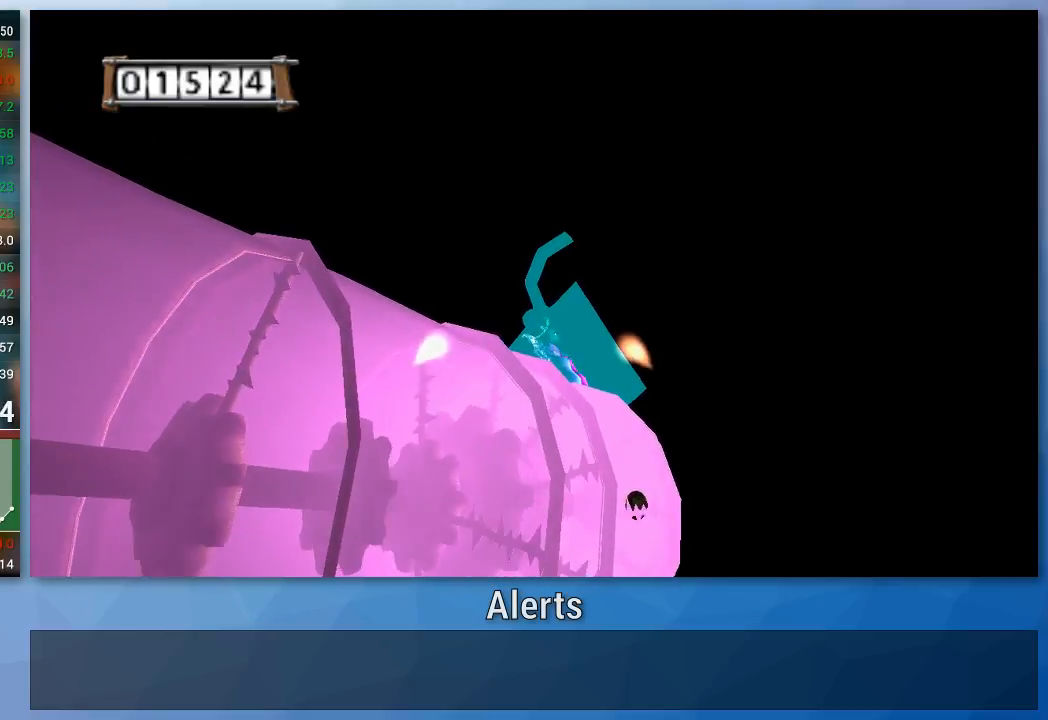
{"buttons": ["A"], "left_stick": "center", "right_stick": "center", "events": []}
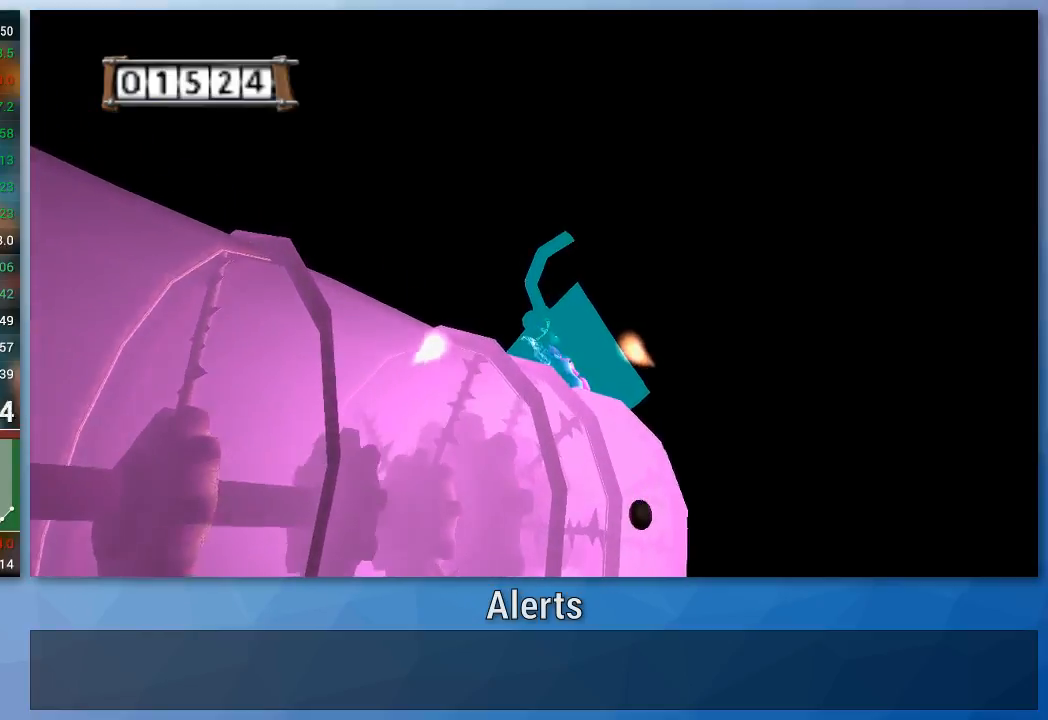
{"buttons": ["A"], "left_stick": "center", "right_stick": "center", "events": []}
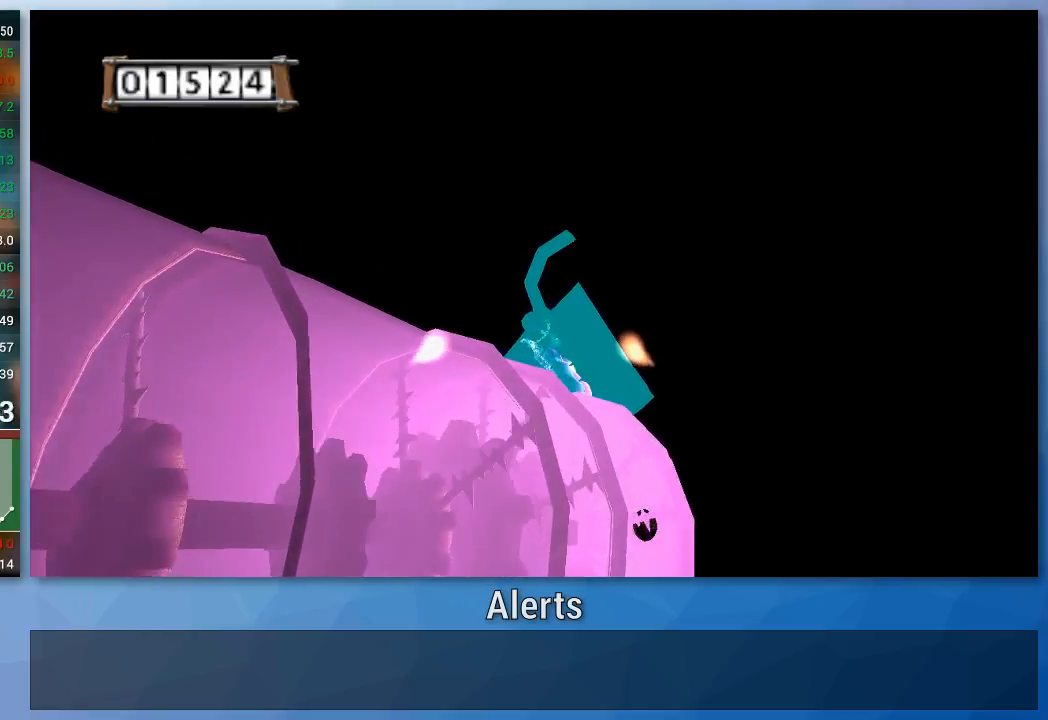
{"buttons": ["A"], "left_stick": "center", "right_stick": "center", "events": []}
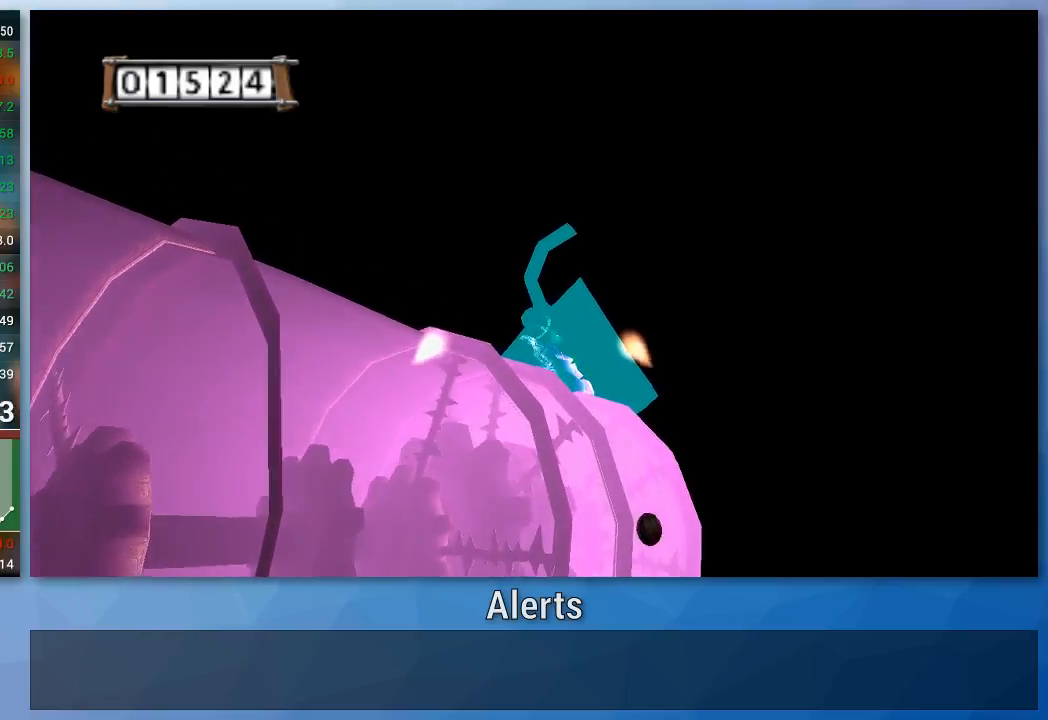
{"buttons": ["A"], "left_stick": "center", "right_stick": "center", "events": []}
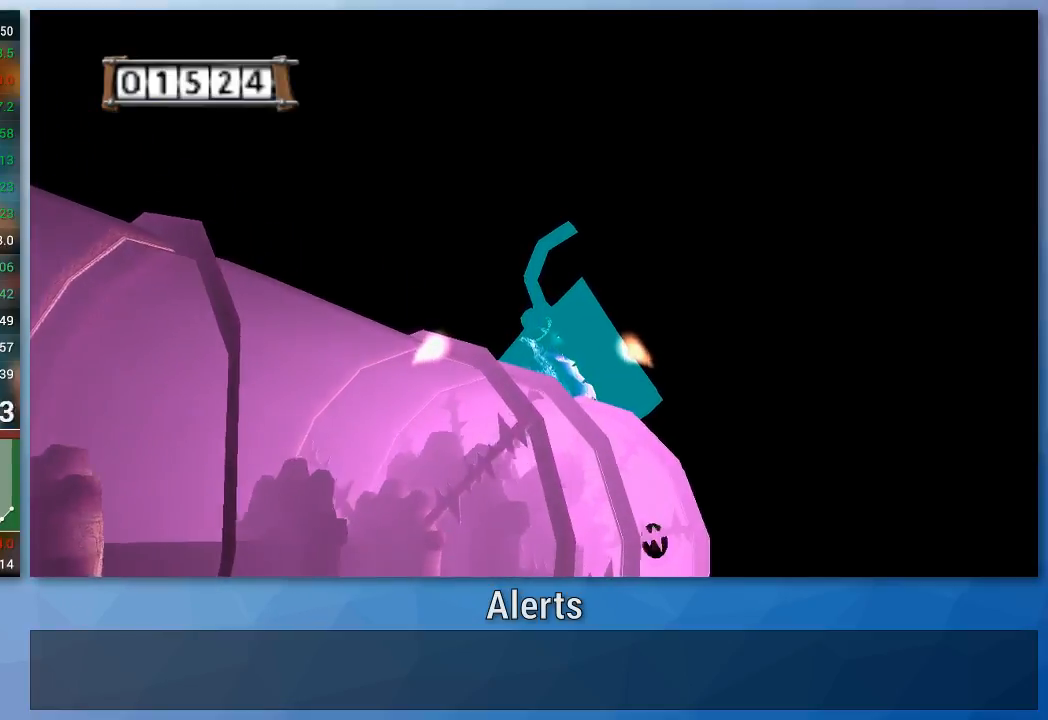
{"buttons": ["A"], "left_stick": "center", "right_stick": "center", "events": []}
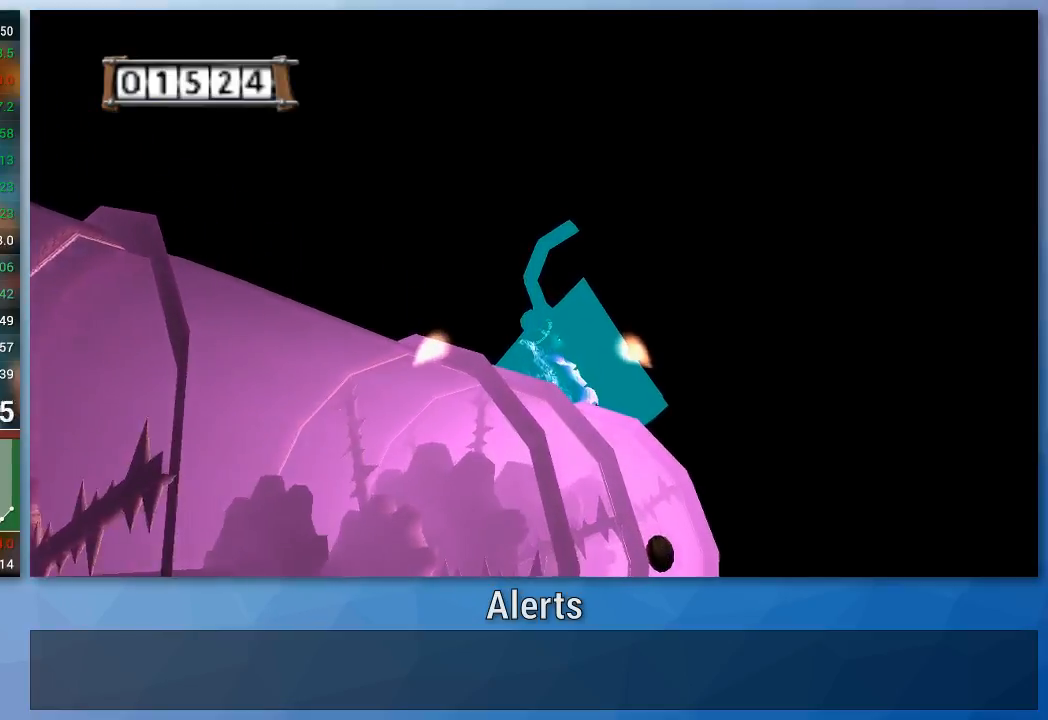
{"buttons": ["A"], "left_stick": "center", "right_stick": "center", "events": []}
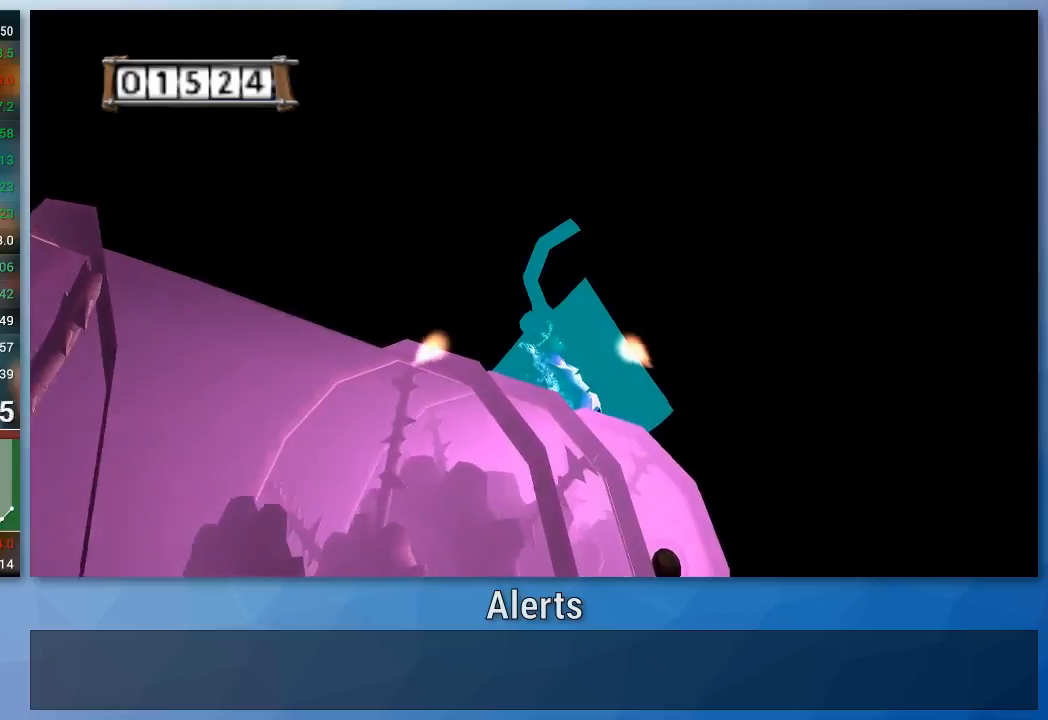
{"buttons": ["A"], "left_stick": "center", "right_stick": "center", "events": []}
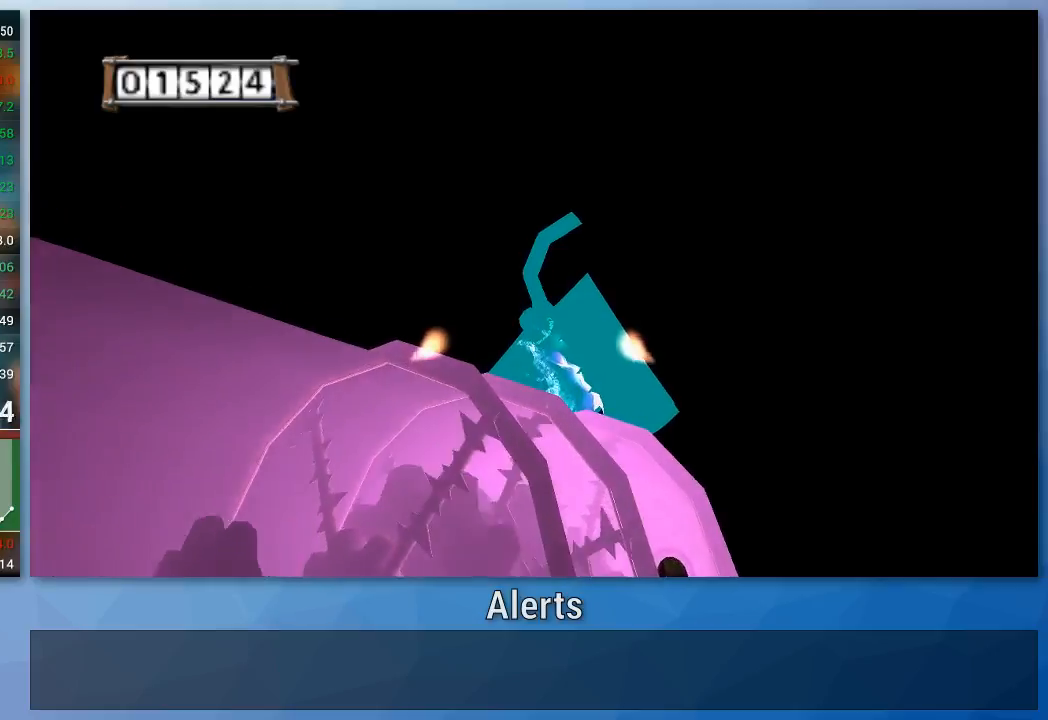
{"buttons": ["A"], "left_stick": "center", "right_stick": "center", "events": []}